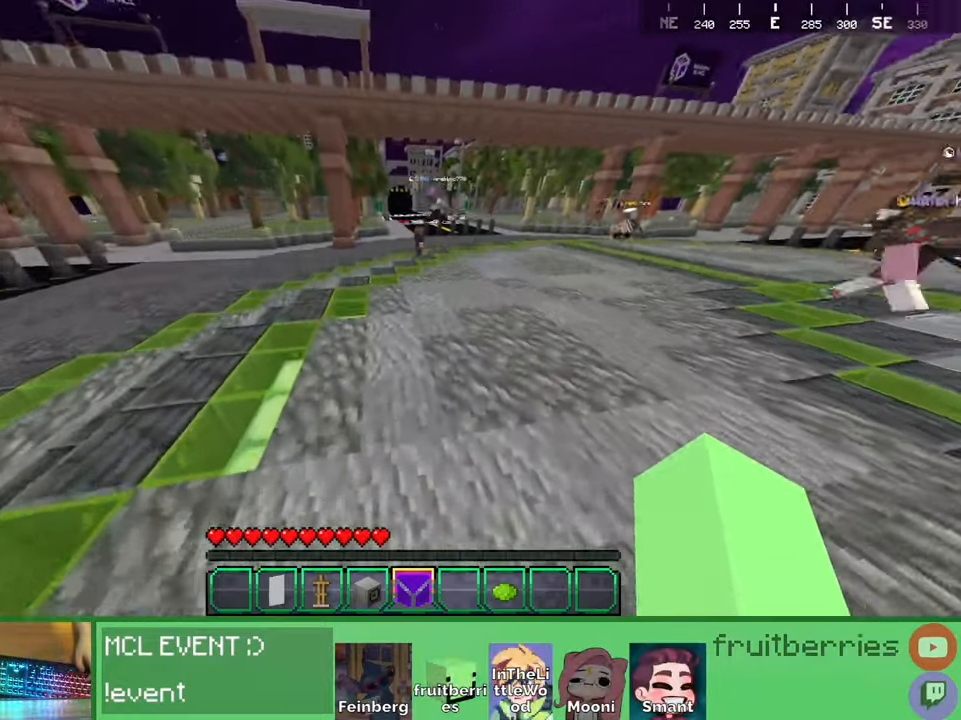
Gameplay with keyboard and mouse; each line is a JSON object with the keys and mouse buttons held at the frame after it. "events" lists presses ("down") and releases ("up") of "a", "ctrl", "d", "e", "q", "s", "shift", "space", "w", "mouse_left", "mouse_wheel", "mouse_right", "mouse_mb4" and "mouse_mb5" between this image and that frame as [ms after this image, input, new state], when the widget could be followed in between. "mouse_left", "mouse_wheel", "mouse_right", "mouse_mb4", "mouse_mb5" = the "left", "wheel", "right", "mb4", "mb5" buttons of the "mouse" list. No other keys are recorded. Fast repeated clicks can show as one long hold. "wheel" means that the mouse wheel is clicked or scrolled. Mouse movement is not recorded. Not read: other_keys.
{"keys": ["d", "w"], "mouse": [], "events": [[367, "d", "down"], [367, "space", "up"]]}
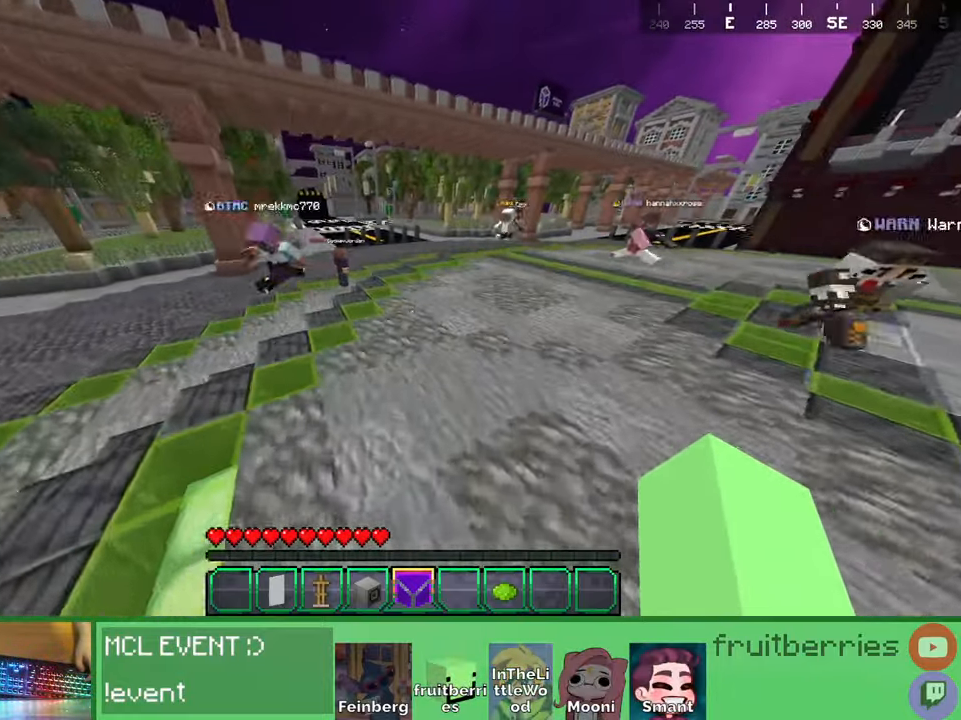
{"keys": ["w"], "mouse": [], "events": [[84, "d", "up"], [200, "space", "down"], [467, "space", "up"]]}
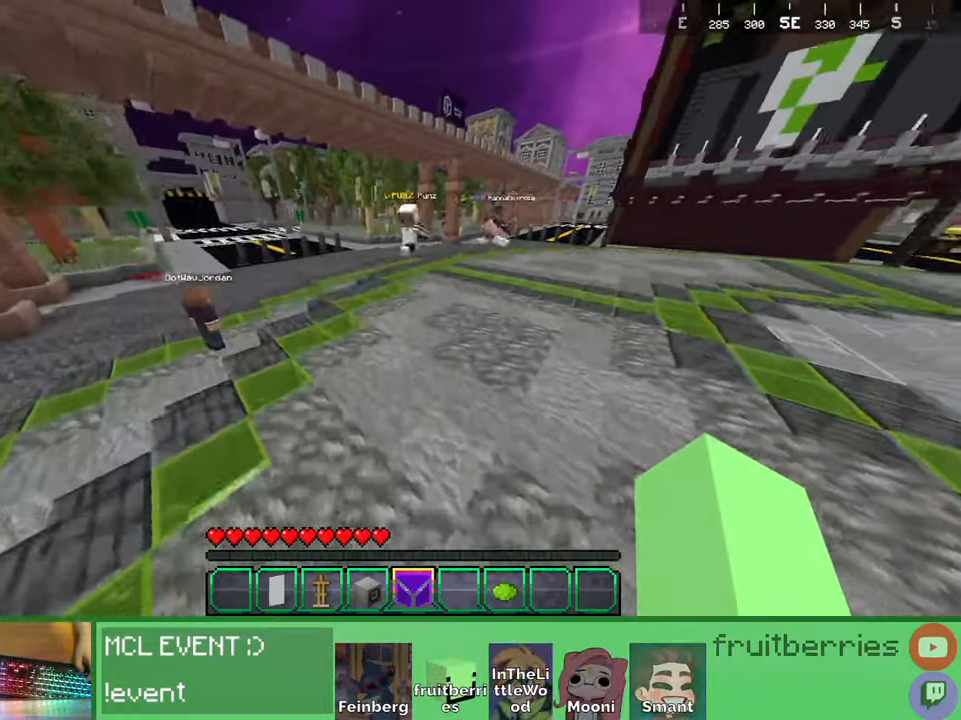
{"keys": ["space", "w"], "mouse": [], "events": [[200, "space", "down"]]}
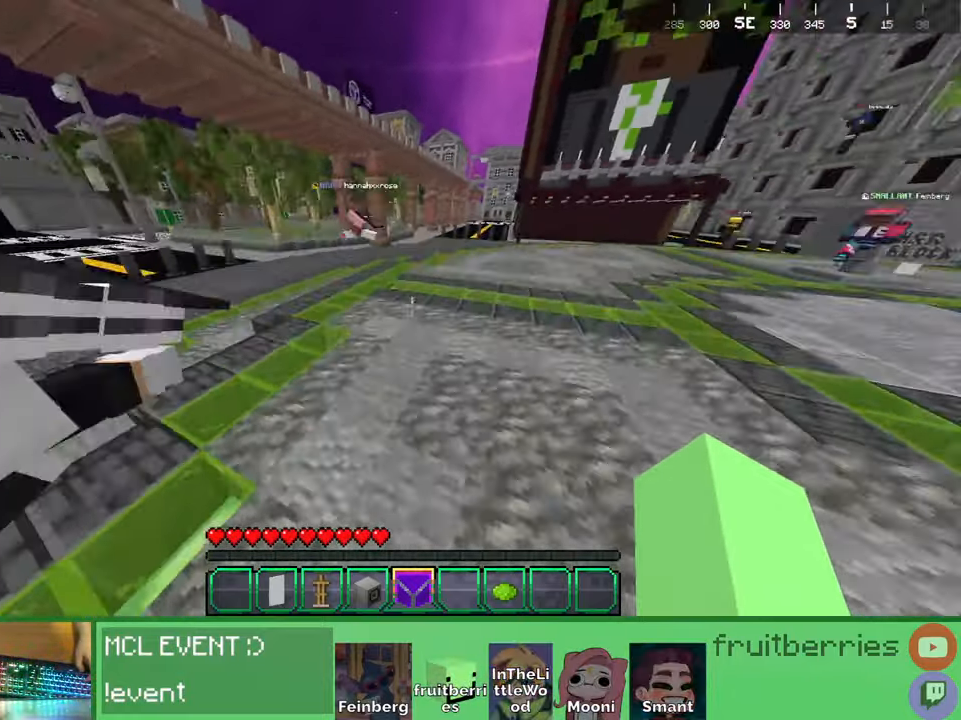
{"keys": ["w"], "mouse": [], "events": [[50, "space", "up"]]}
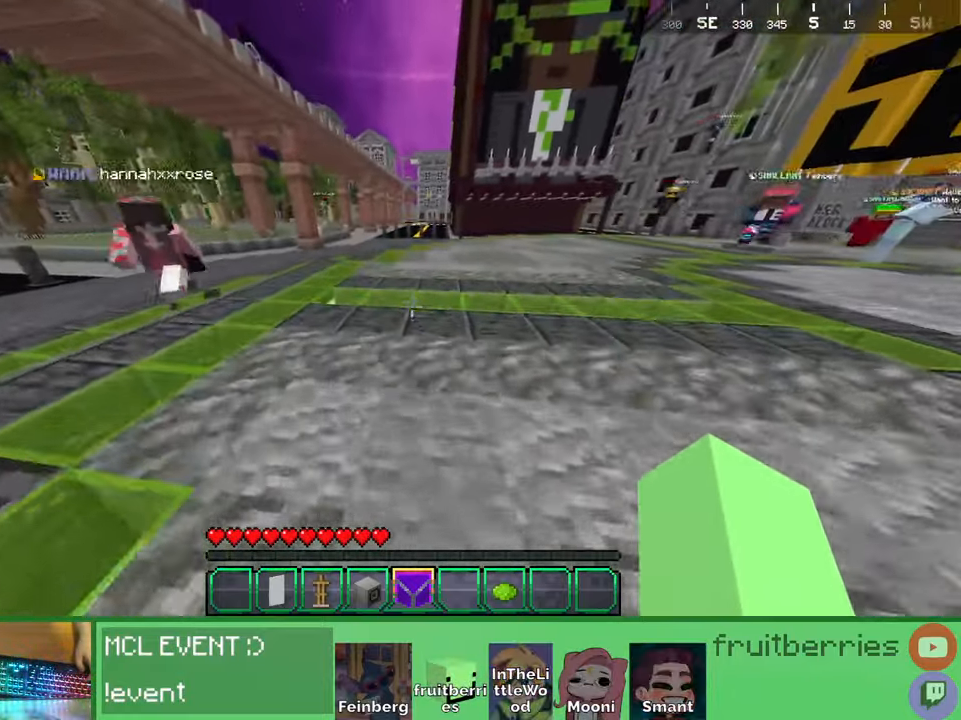
{"keys": ["w"], "mouse": [], "events": [[67, "space", "down"], [350, "space", "up"]]}
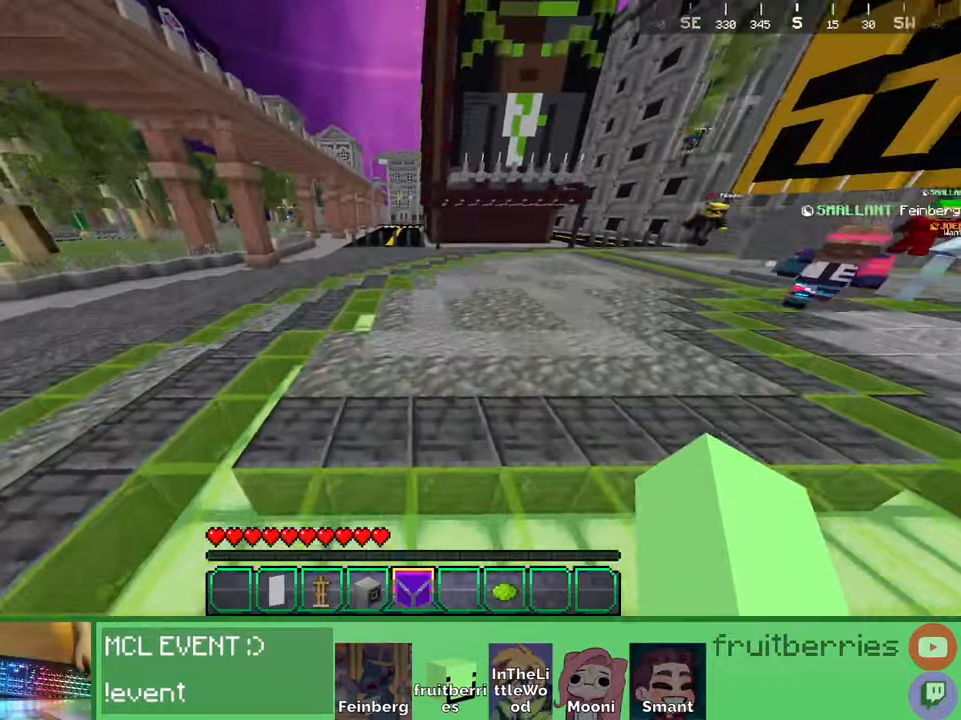
{"keys": ["w"], "mouse": [], "events": [[17, "space", "down"], [500, "space", "up"]]}
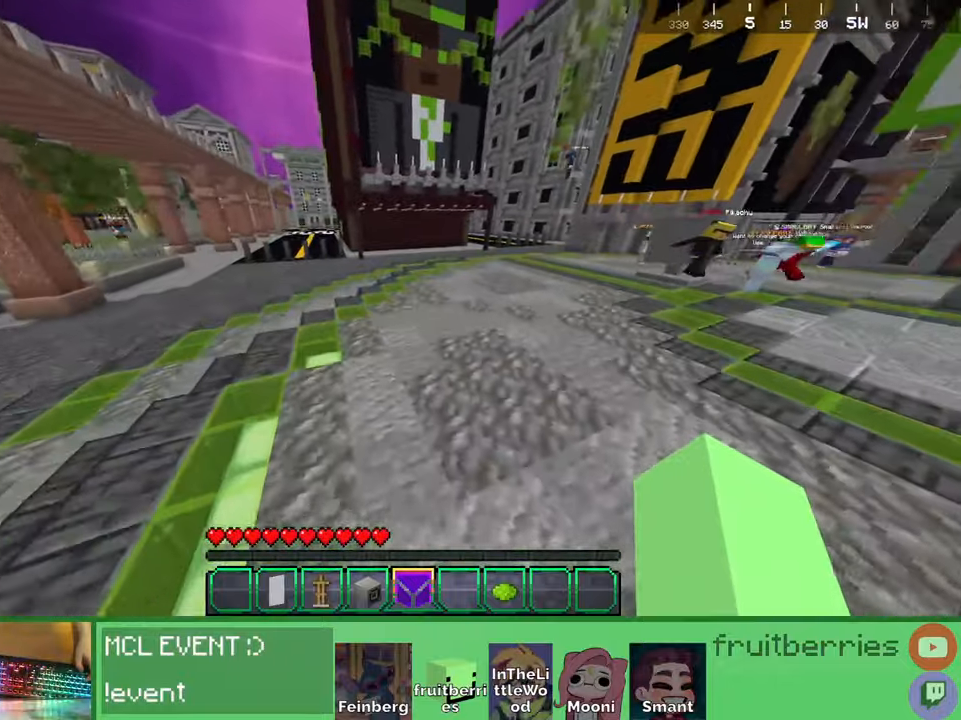
{"keys": ["a", "space", "w"], "mouse": [], "events": [[117, "space", "down"], [467, "a", "down"]]}
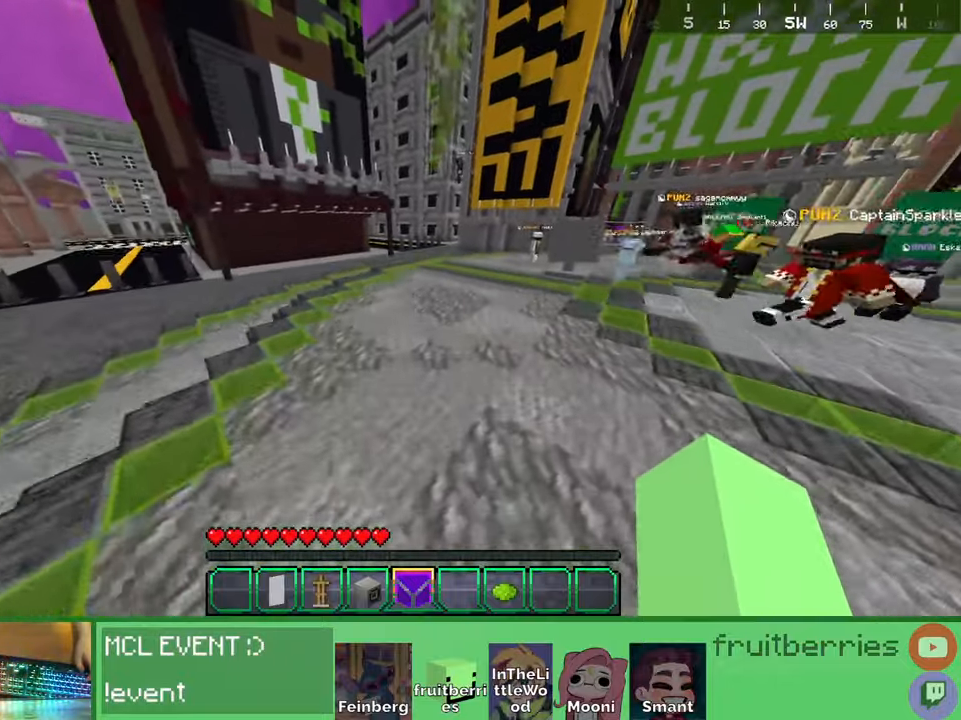
{"keys": ["space", "w"], "mouse": [], "events": [[34, "space", "up"], [117, "a", "up"], [200, "space", "down"]]}
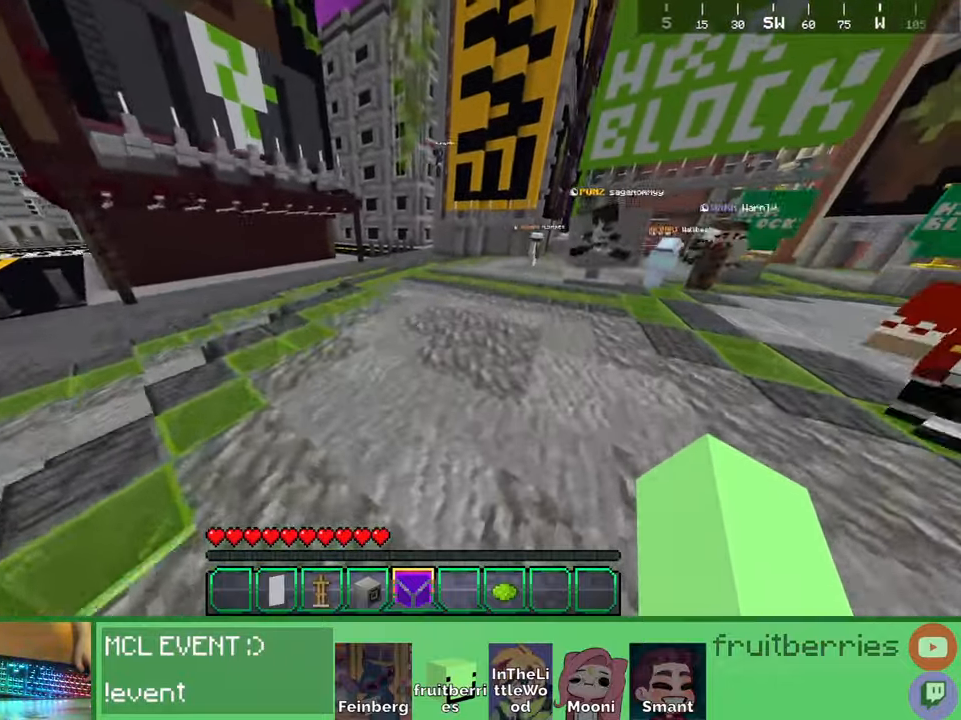
{"keys": ["space", "w"], "mouse": [], "events": [[150, "space", "up"], [284, "space", "down"]]}
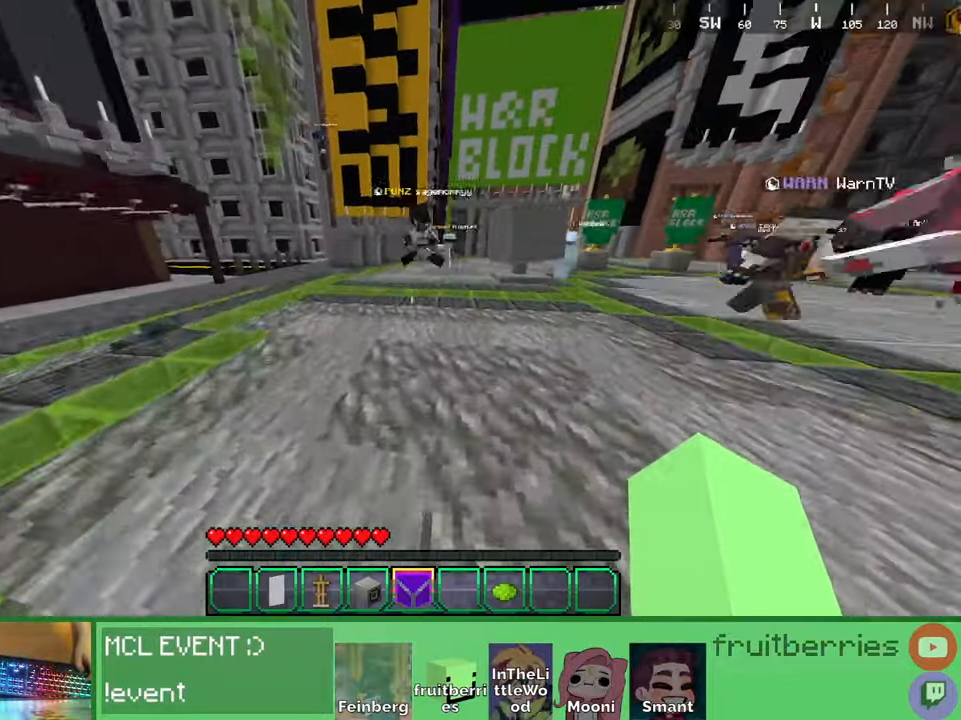
{"keys": ["w"], "mouse": [], "events": [[267, "space", "up"]]}
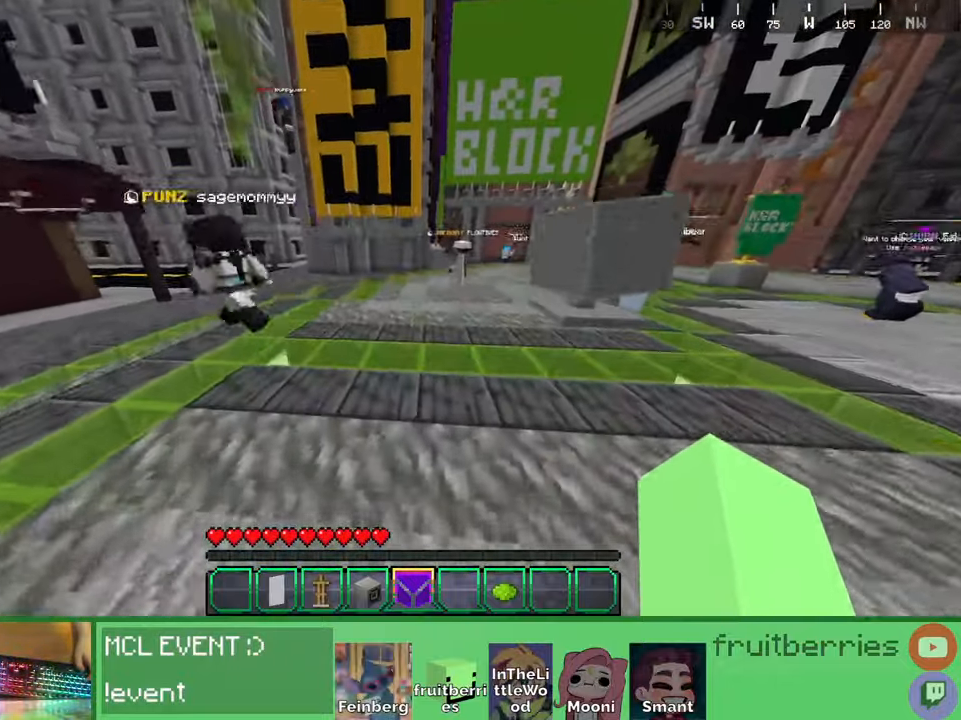
{"keys": ["w"], "mouse": [], "events": [[34, "space", "down"], [334, "space", "up"]]}
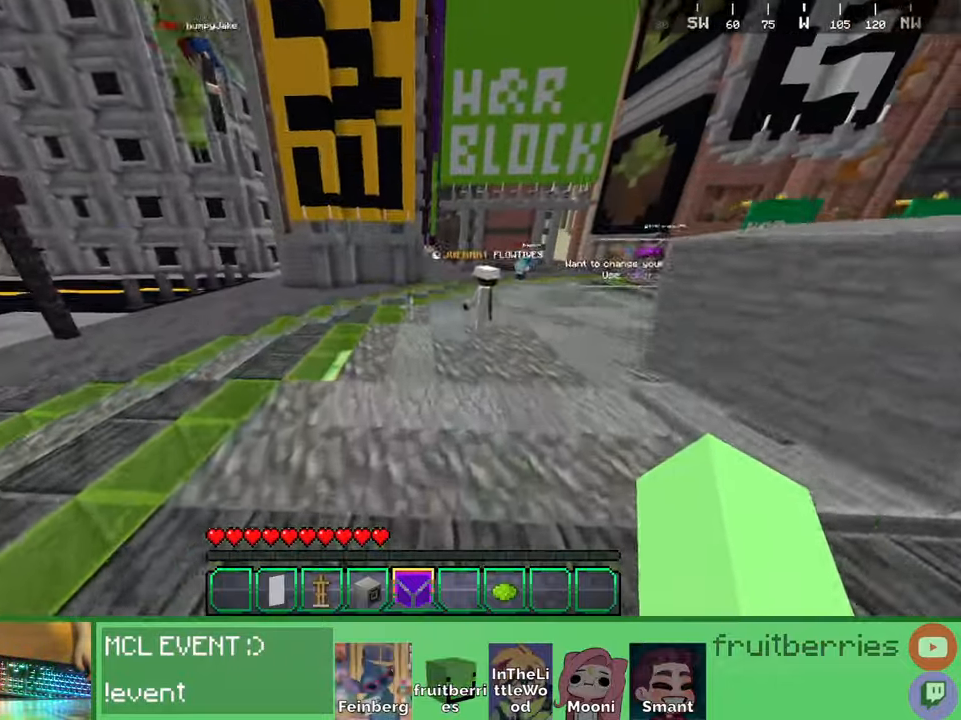
{"keys": ["space", "w"], "mouse": [], "events": [[34, "space", "down"]]}
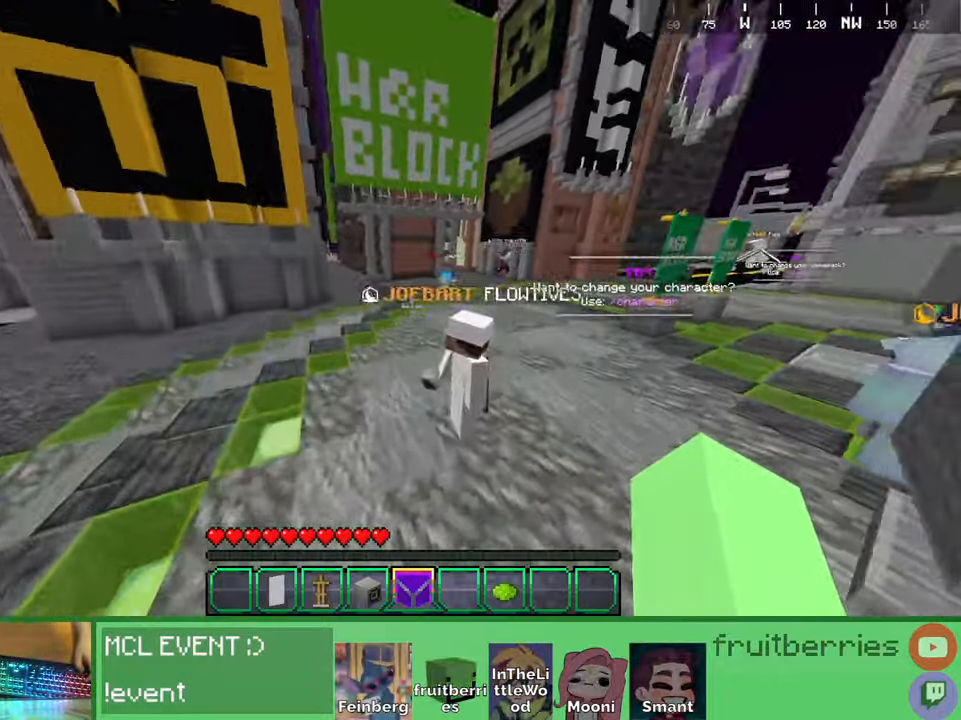
{"keys": ["d", "space", "w"], "mouse": [], "events": [[217, "d", "down"]]}
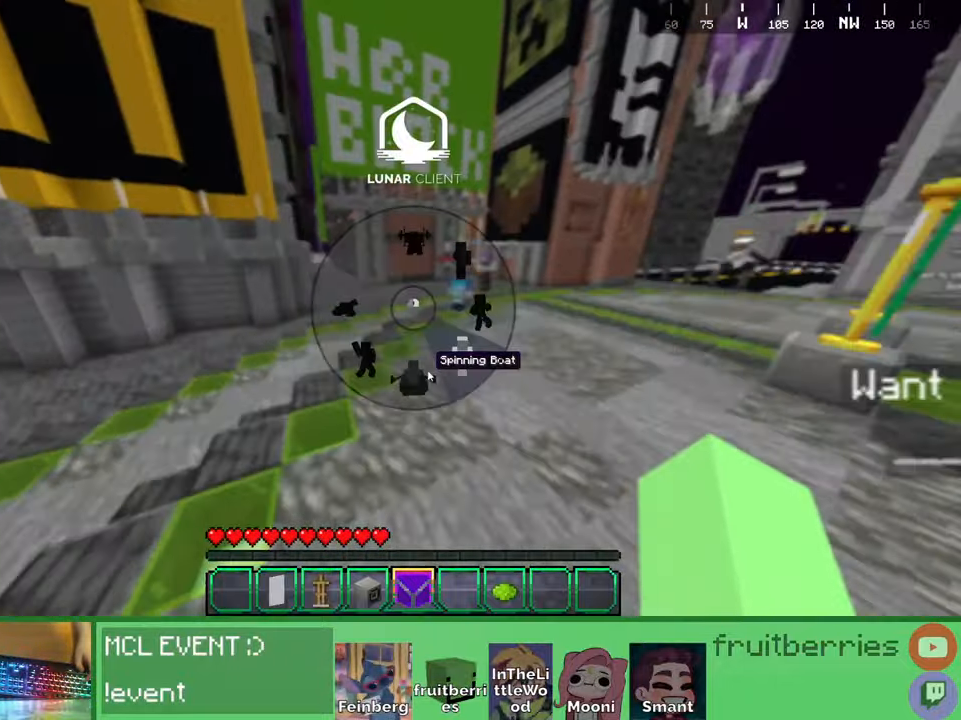
{"keys": ["d", "space", "w"], "mouse": [], "events": [[100, "space", "up"], [284, "space", "down"]]}
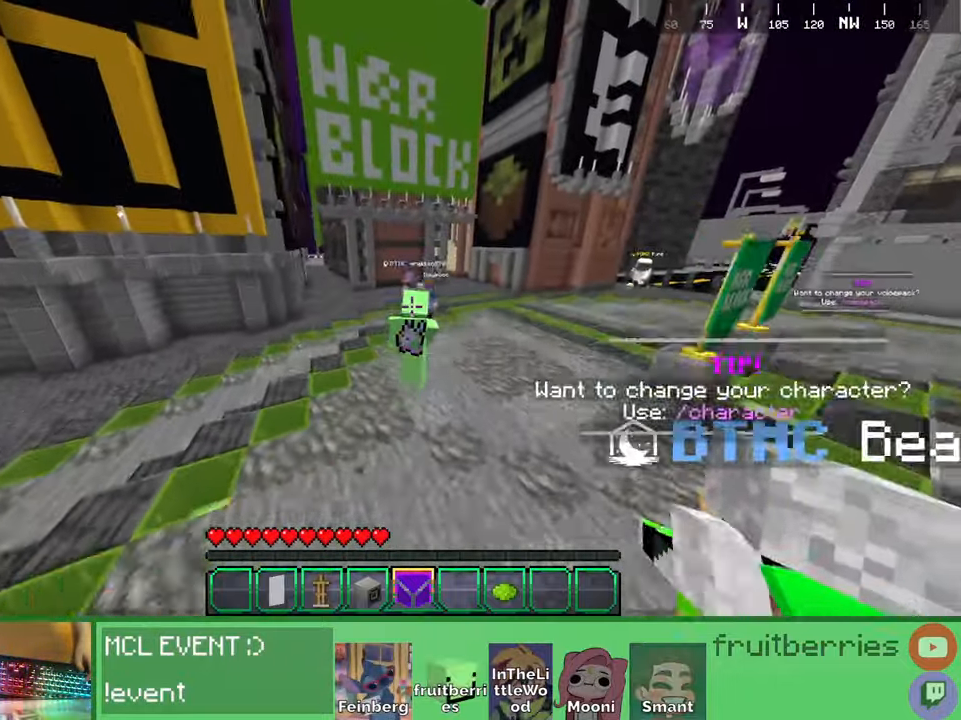
{"keys": ["a", "space", "w"], "mouse": [], "events": [[100, "space", "up"], [217, "d", "up"], [367, "a", "down"], [467, "space", "down"]]}
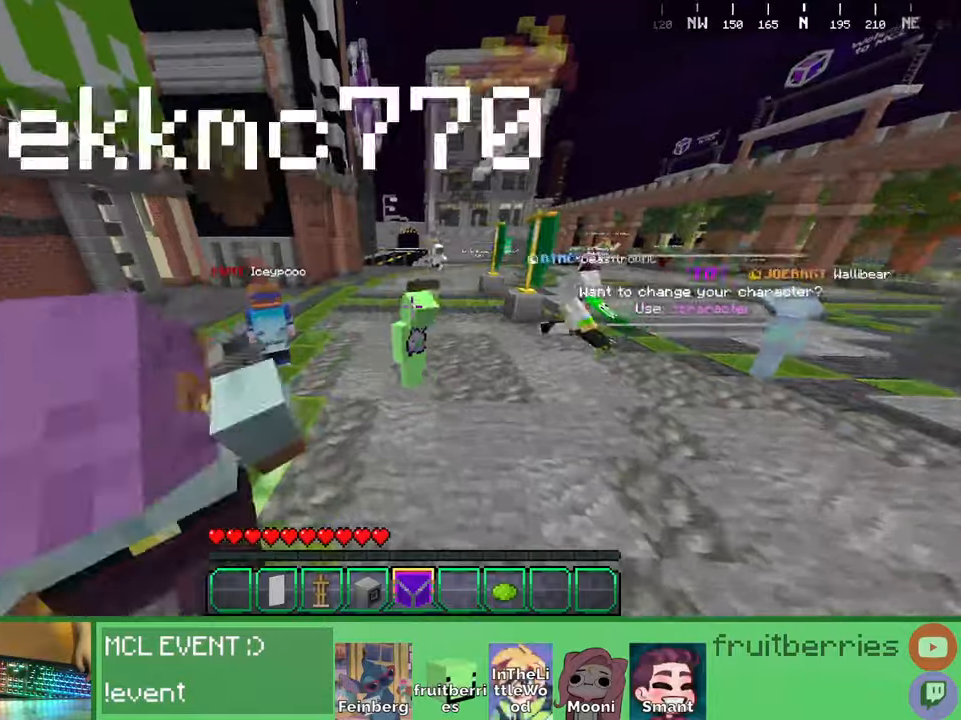
{"keys": ["a", "w"], "mouse": [], "events": [[67, "a", "up"], [250, "a", "down"], [267, "space", "up"]]}
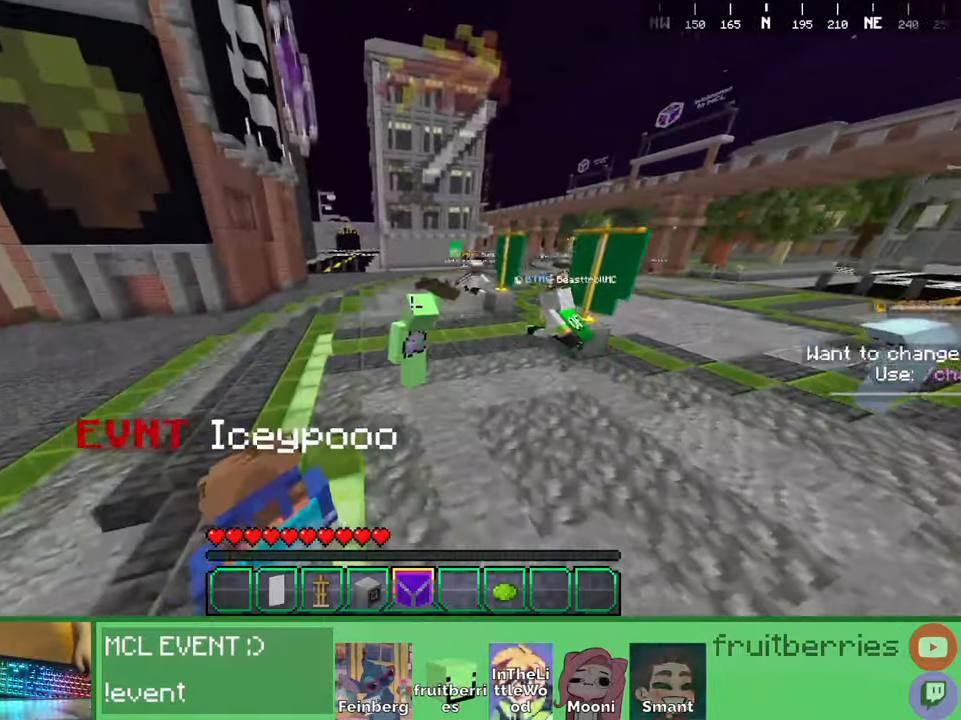
{"keys": ["w"], "mouse": [], "events": [[17, "space", "down"], [117, "a", "up"], [417, "space", "up"]]}
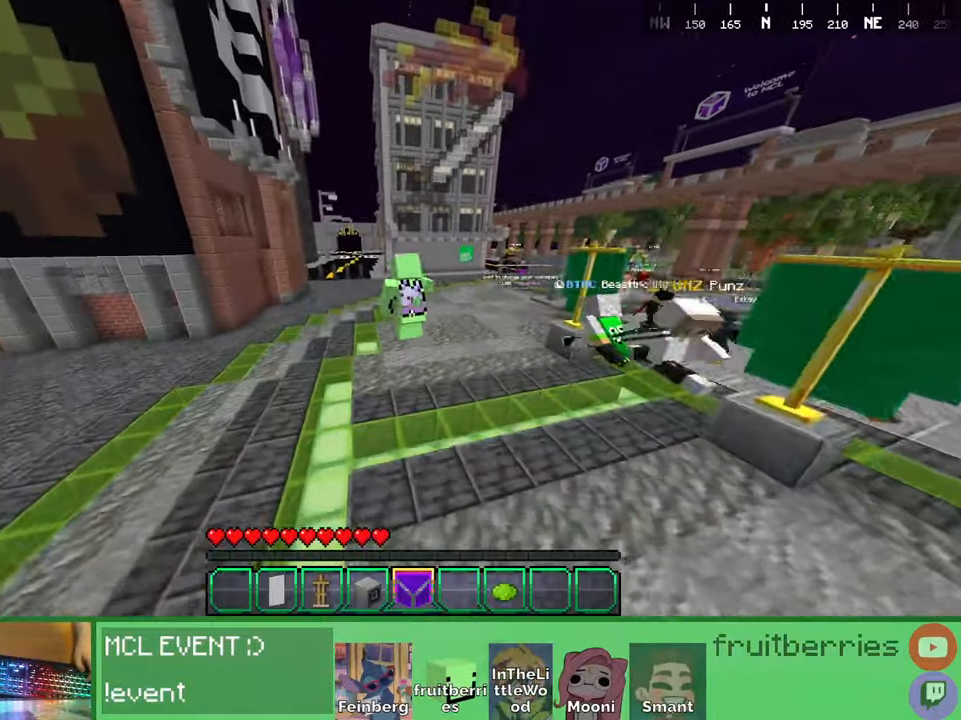
{"keys": ["d", "w"], "mouse": [], "events": [[117, "space", "down"], [234, "d", "down"], [467, "space", "up"]]}
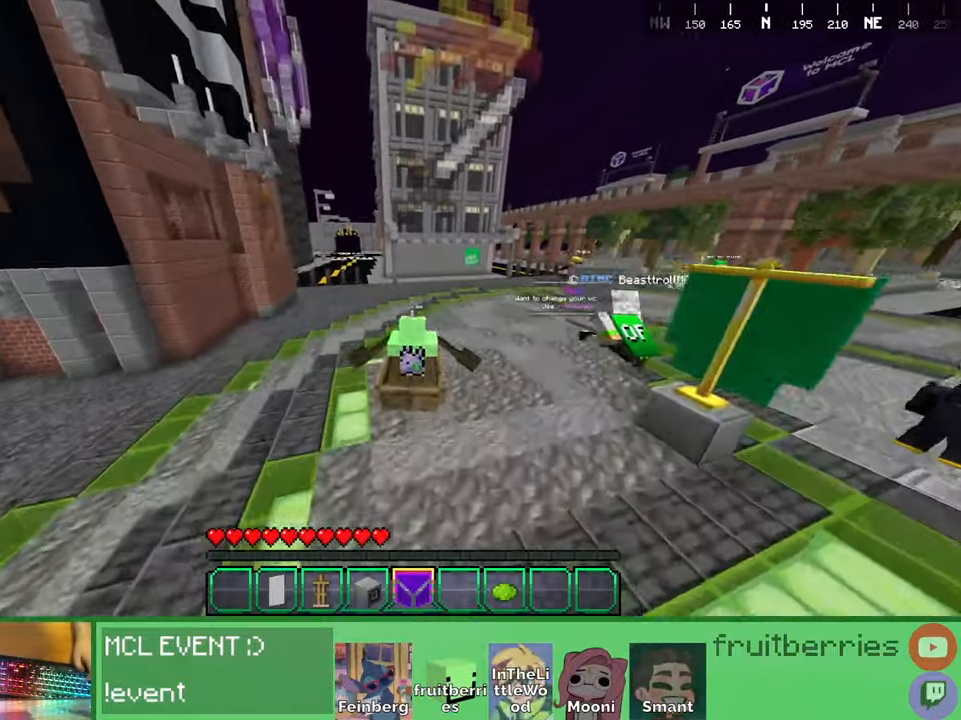
{"keys": ["d", "w"], "mouse": [], "events": [[184, "space", "down"], [467, "space", "up"]]}
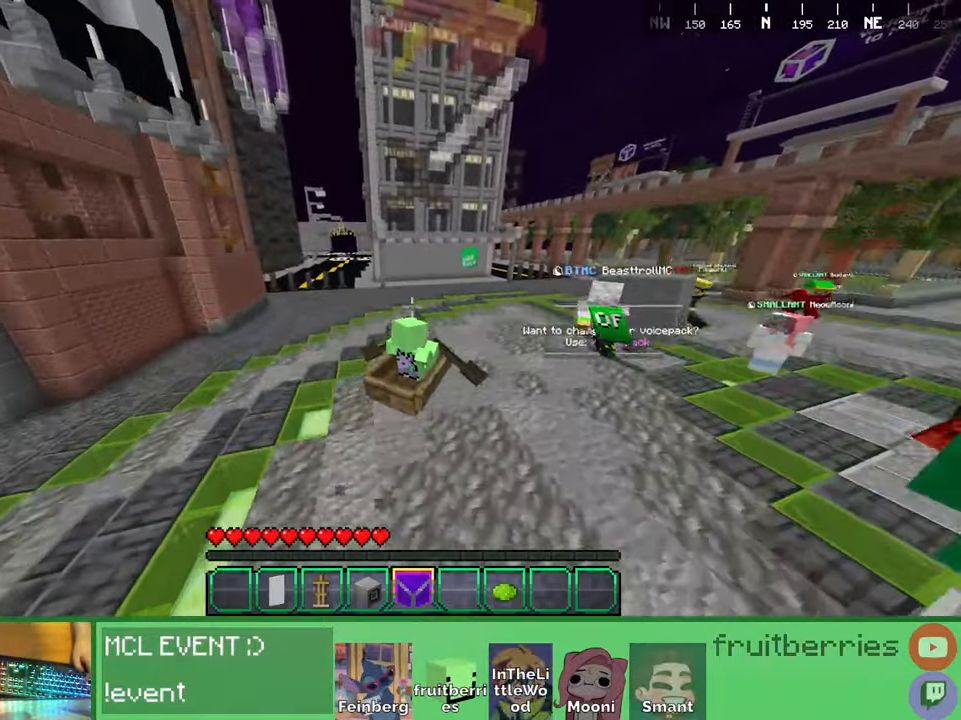
{"keys": ["d", "space", "w"], "mouse": [], "events": [[317, "space", "down"]]}
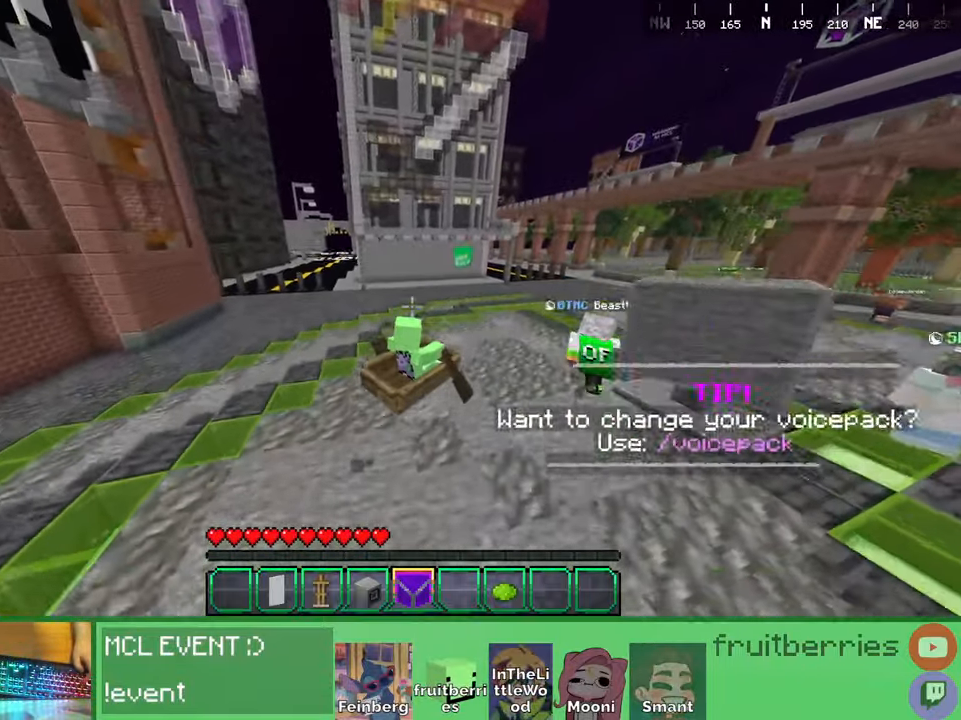
{"keys": ["d", "w"], "mouse": [], "events": [[84, "space", "up"]]}
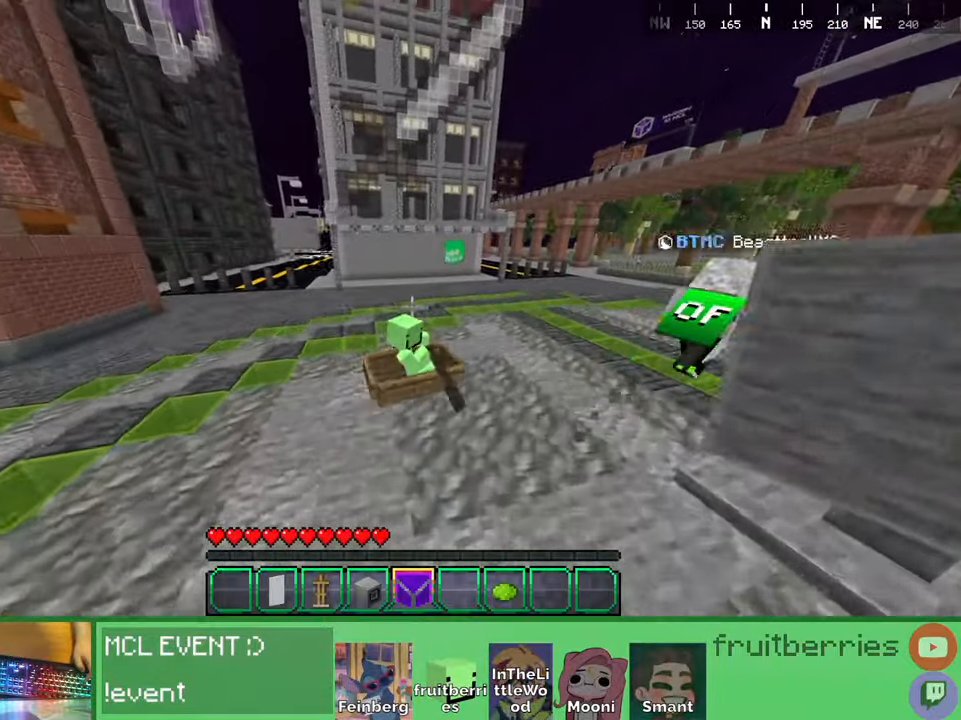
{"keys": ["d", "w"], "mouse": [], "events": []}
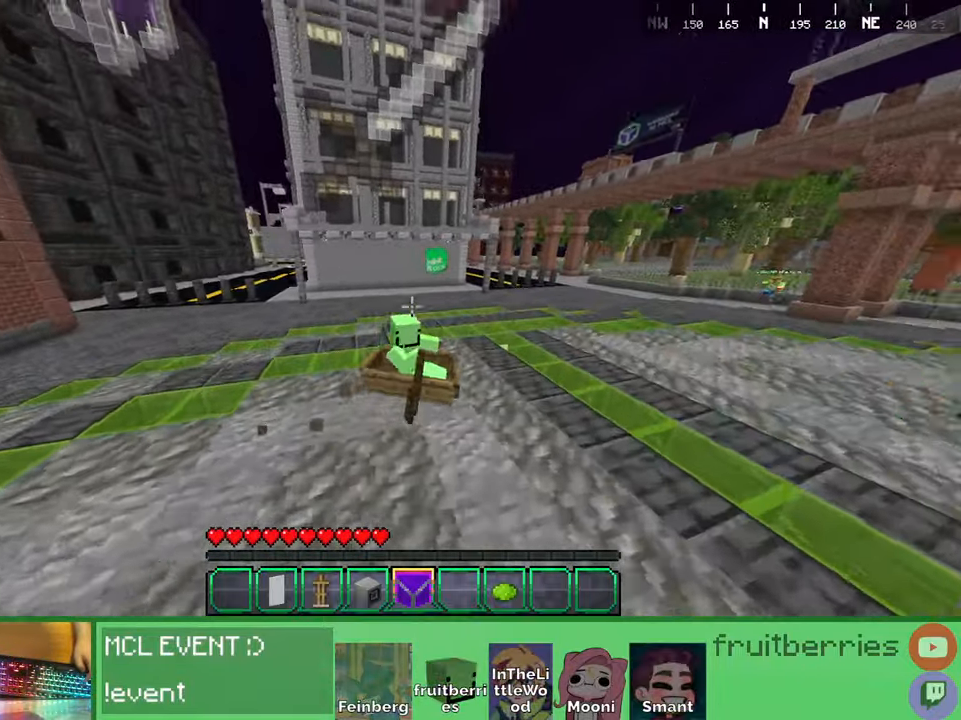
{"keys": ["d", "space", "w"], "mouse": [], "events": [[467, "space", "down"]]}
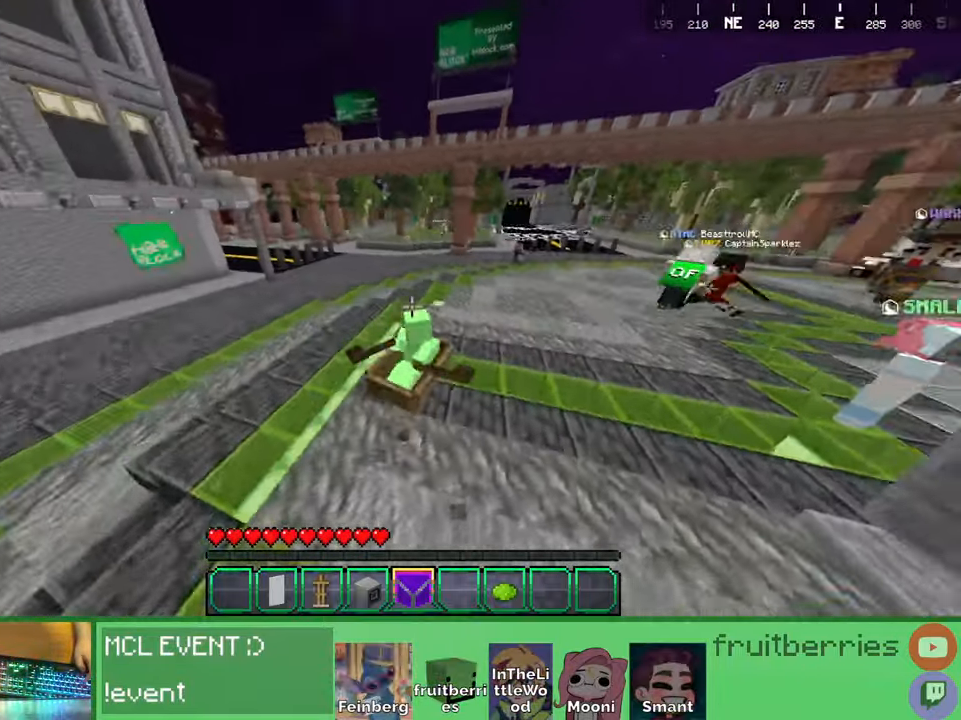
{"keys": ["d", "space", "w"], "mouse": [], "events": [[167, "space", "up"], [484, "space", "down"]]}
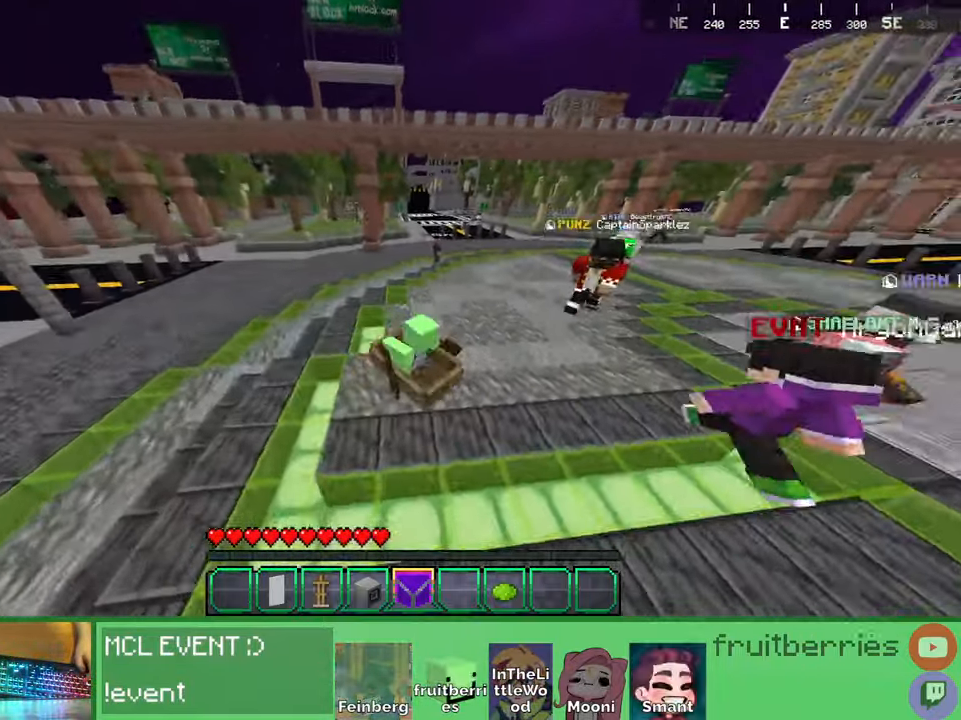
{"keys": ["w"], "mouse": []}
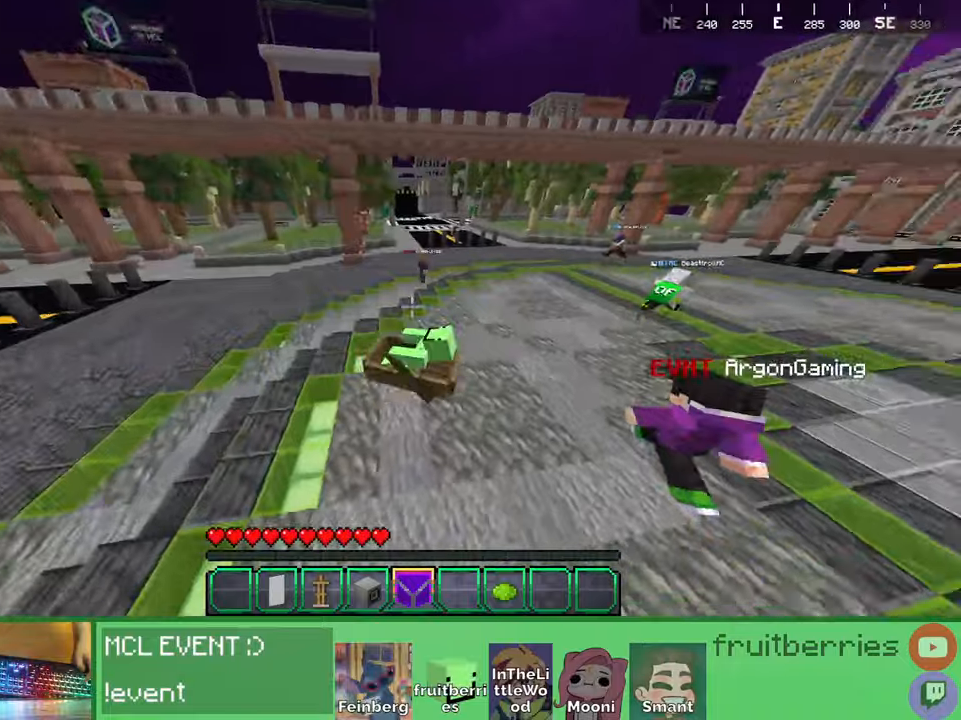
{"keys": ["w"], "mouse": [], "events": [[17, "d", "down"], [84, "space", "down"], [134, "d", "up"], [267, "d", "down"], [350, "space", "up"], [400, "d", "up"]]}
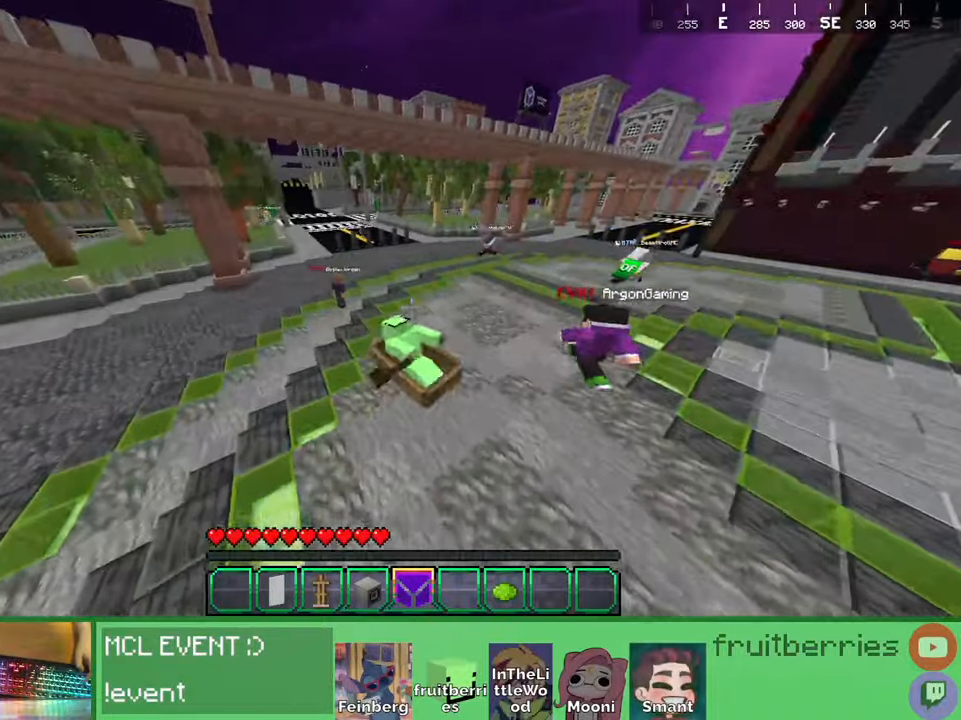
{"keys": ["space", "w"], "mouse": [], "events": [[167, "space", "down"]]}
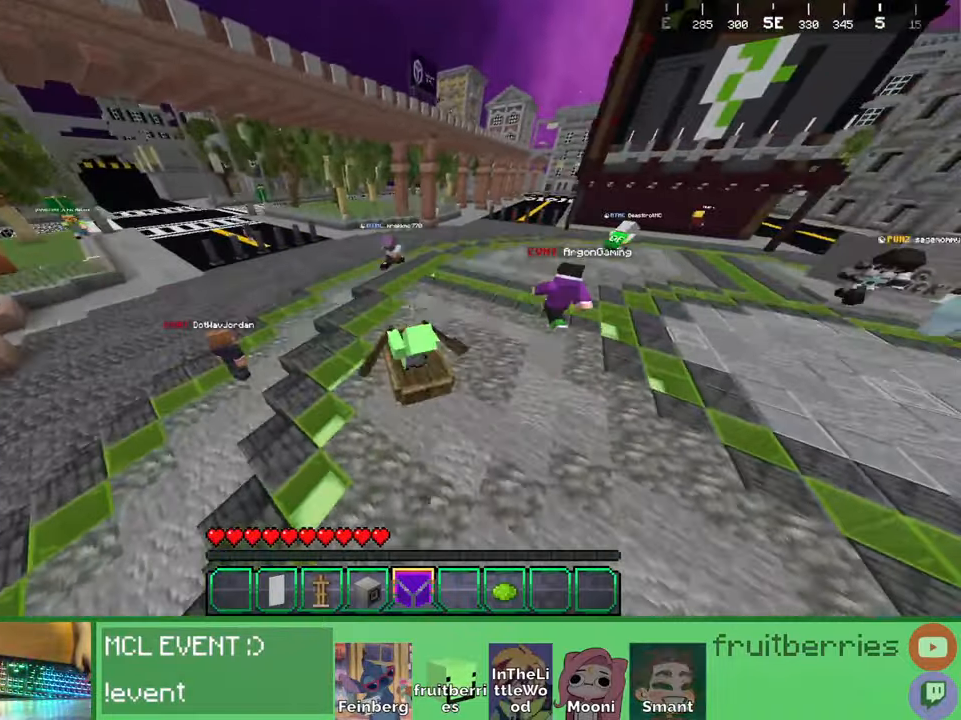
{"keys": ["w"], "mouse": [], "events": [[34, "d", "down"], [34, "space", "up"], [217, "d", "up"], [234, "mouse_left", "down"], [334, "mouse_left", "up"]]}